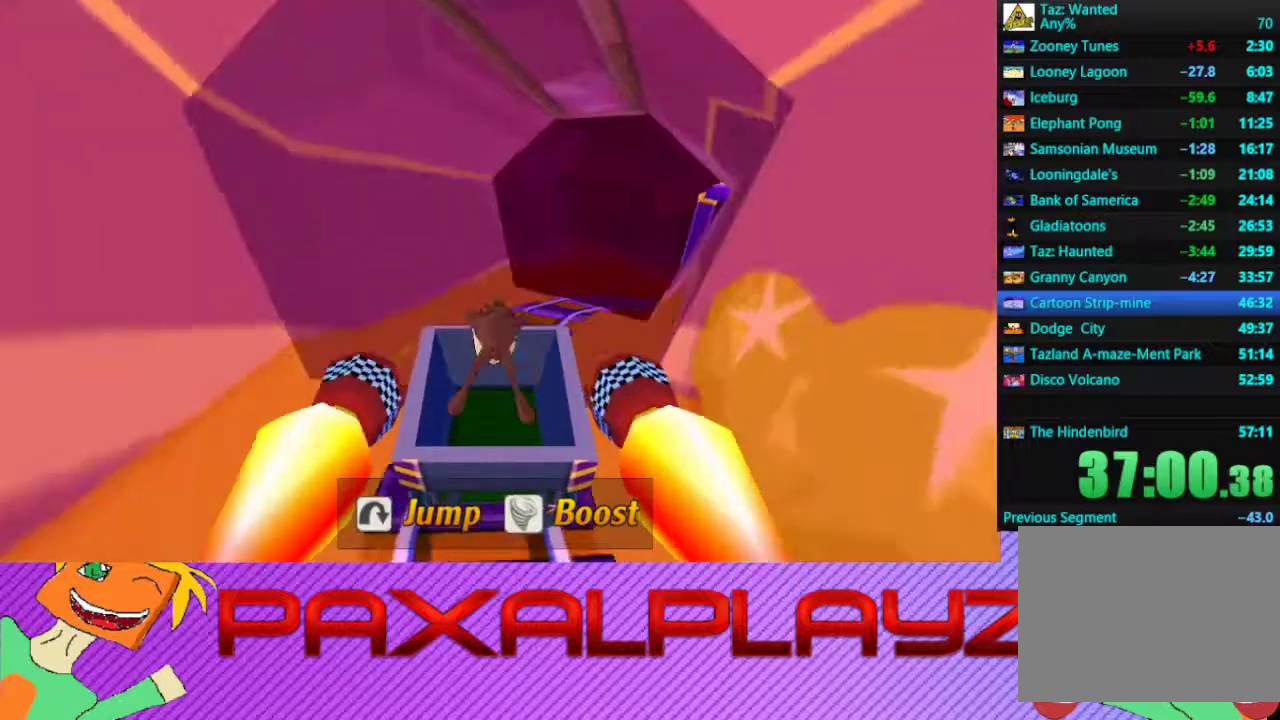
Gameplay with a controller (PlayStation layout); each line is a JSON object with the inputs held at the frame after it. "events" lists button and stick changes between this image and that frame as [ms after this image, input, new state], when the widget could be followed in between. Not read: L2 R2 R3 right_stick.
{"buttons": ["CIRCLE"], "left_stick": "center", "events": []}
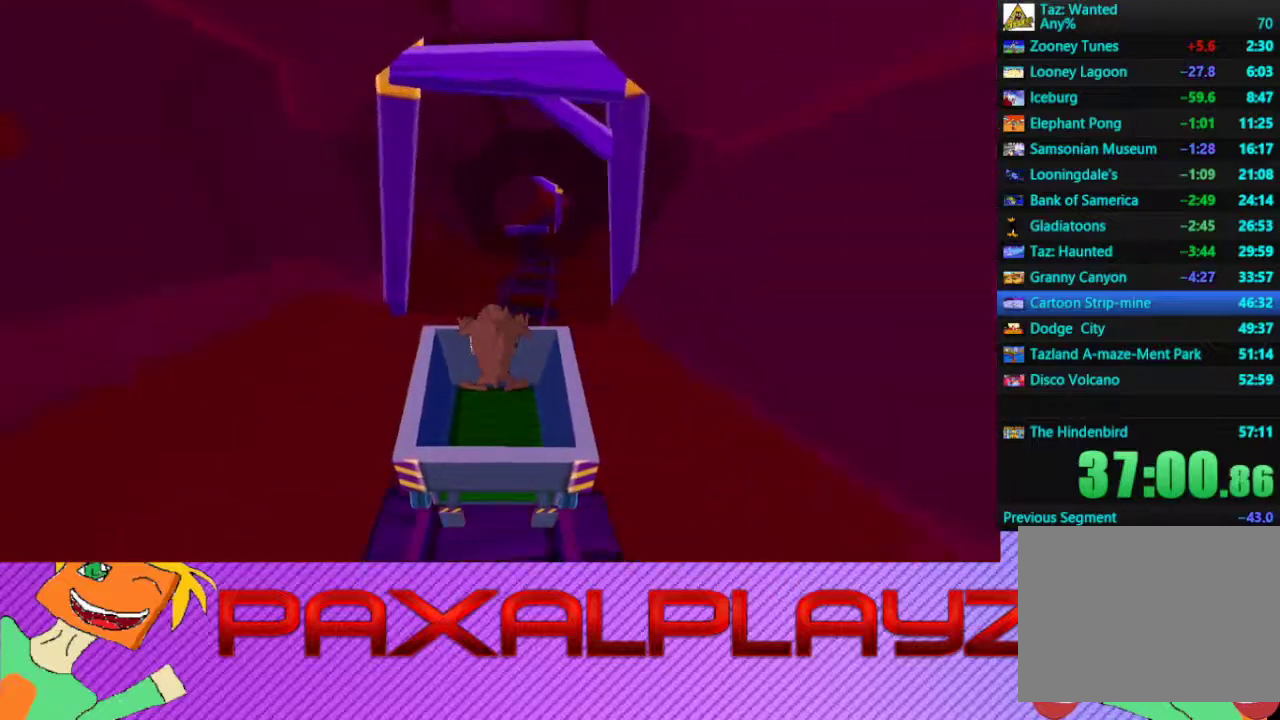
{"buttons": [], "left_stick": "center", "events": [[100, "CIRCLE", "up"]]}
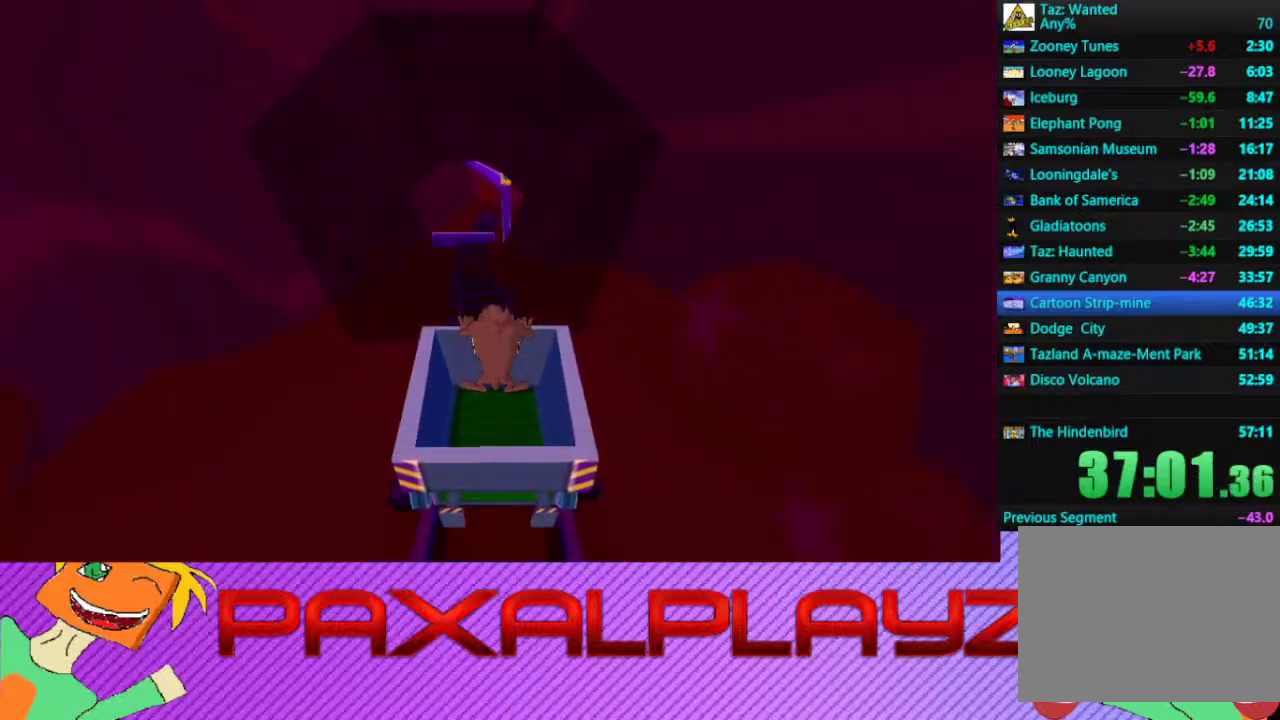
{"buttons": [], "left_stick": "center", "events": []}
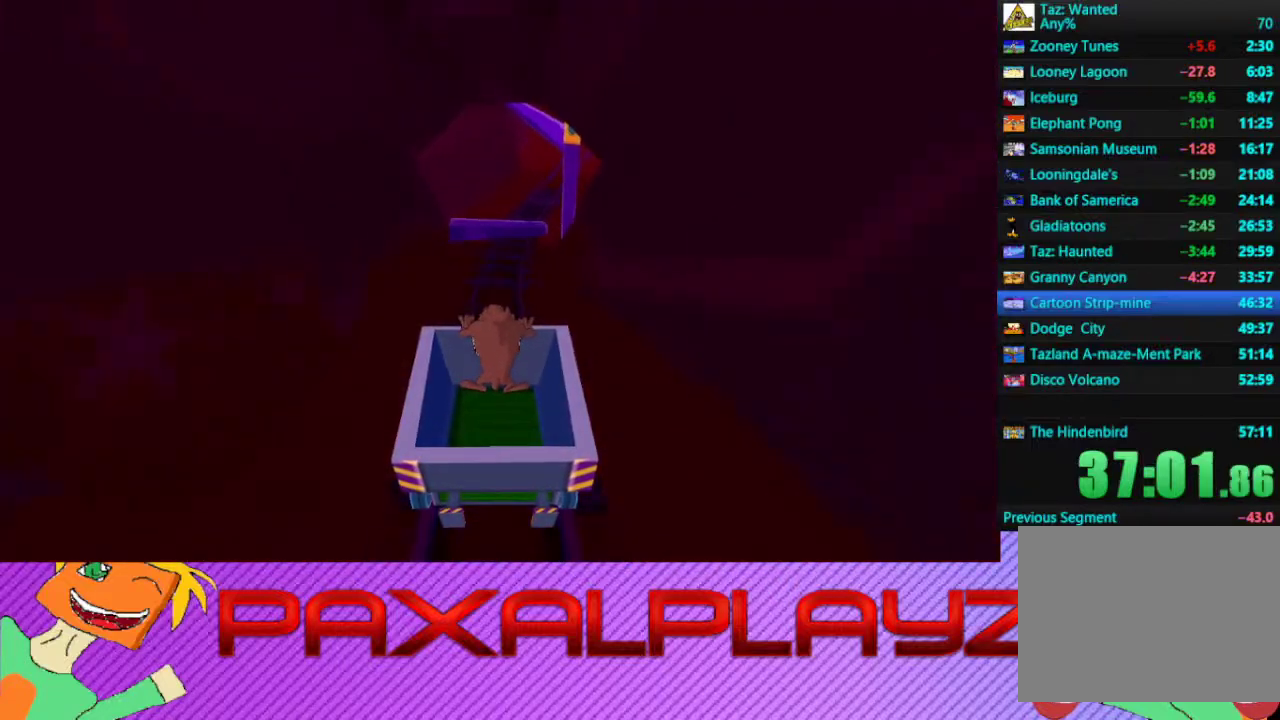
{"buttons": [], "left_stick": "center", "events": [[367, "CROSS", "down"], [500, "CROSS", "up"]]}
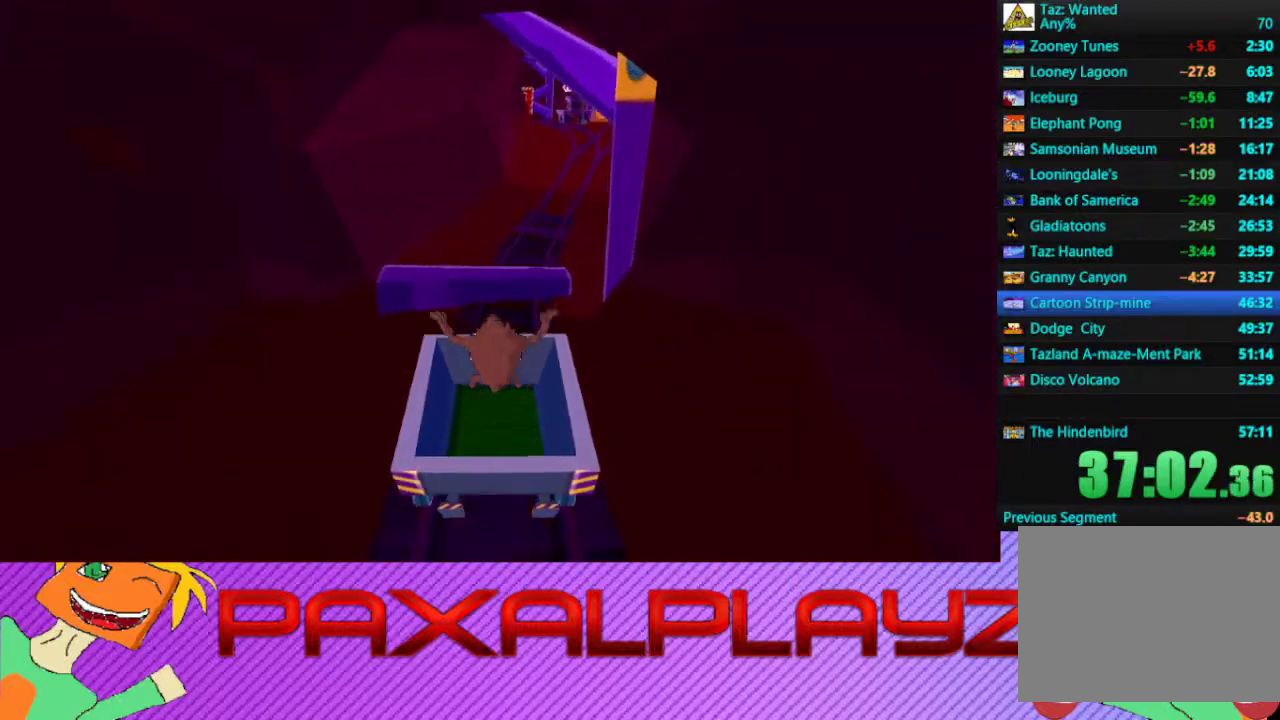
{"buttons": [], "left_stick": "center", "events": []}
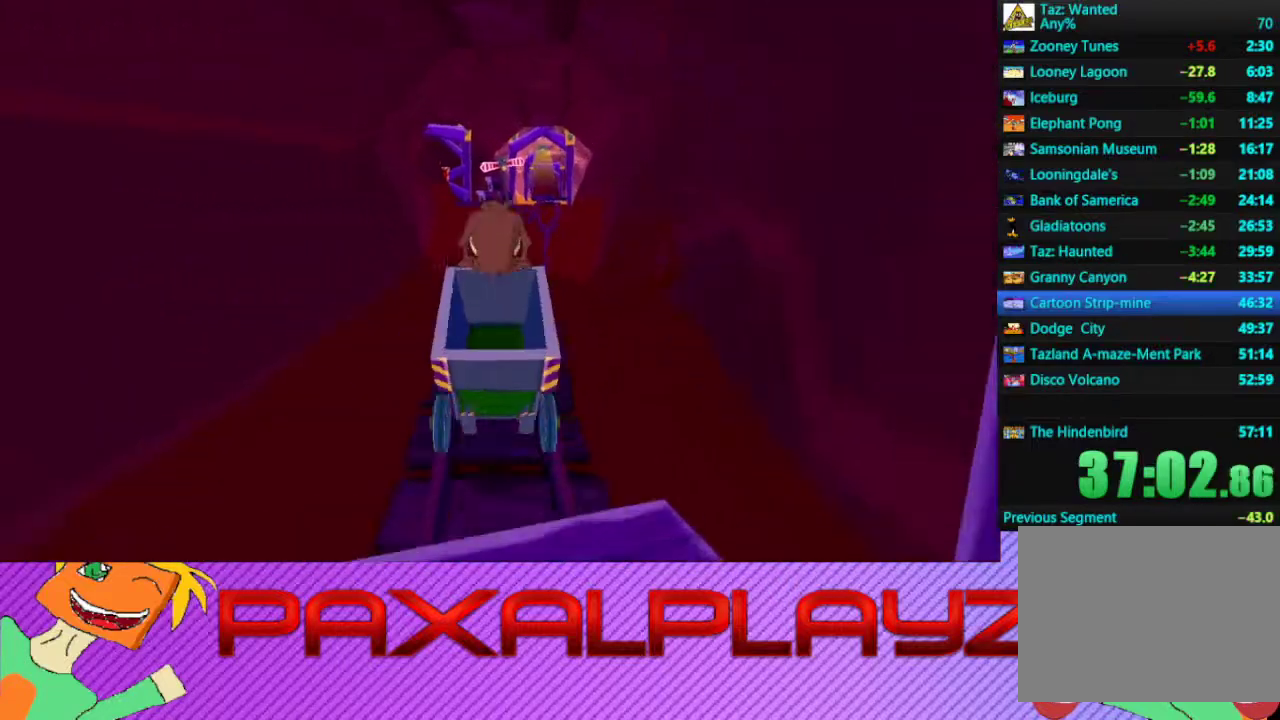
{"buttons": [], "left_stick": "left", "events": [[67, "left_stick", "left"]]}
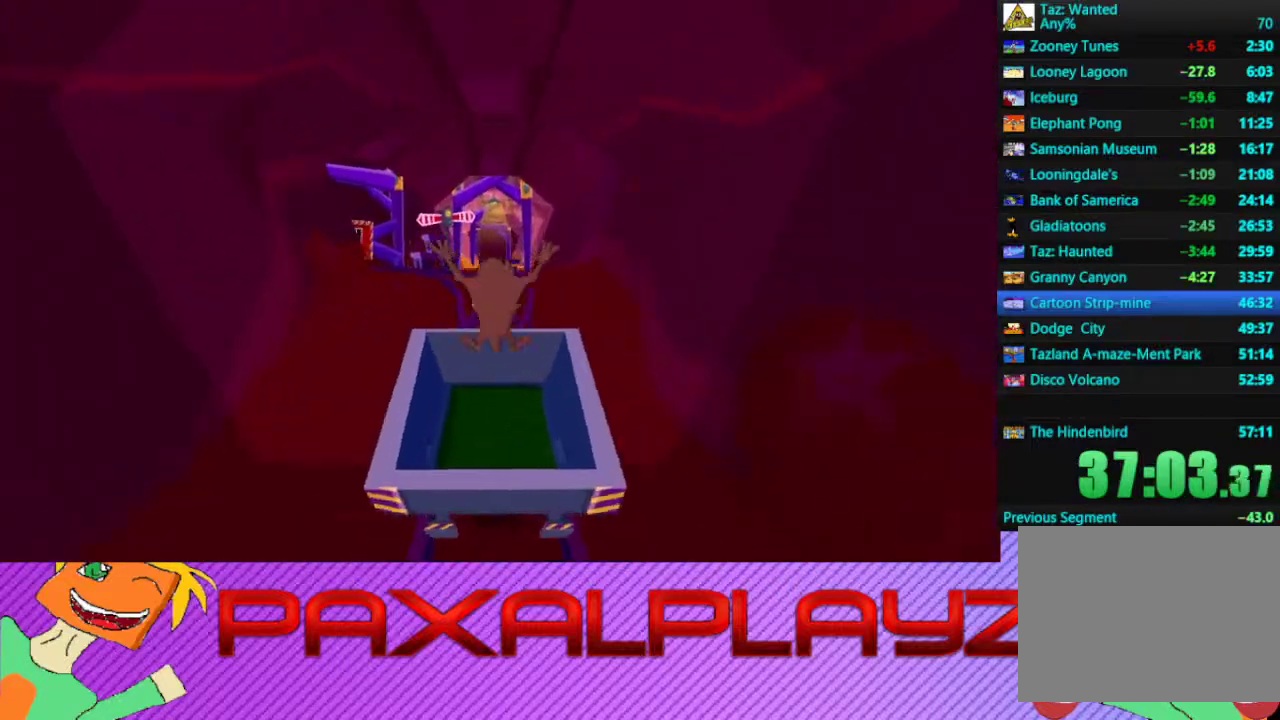
{"buttons": [], "left_stick": "left", "events": []}
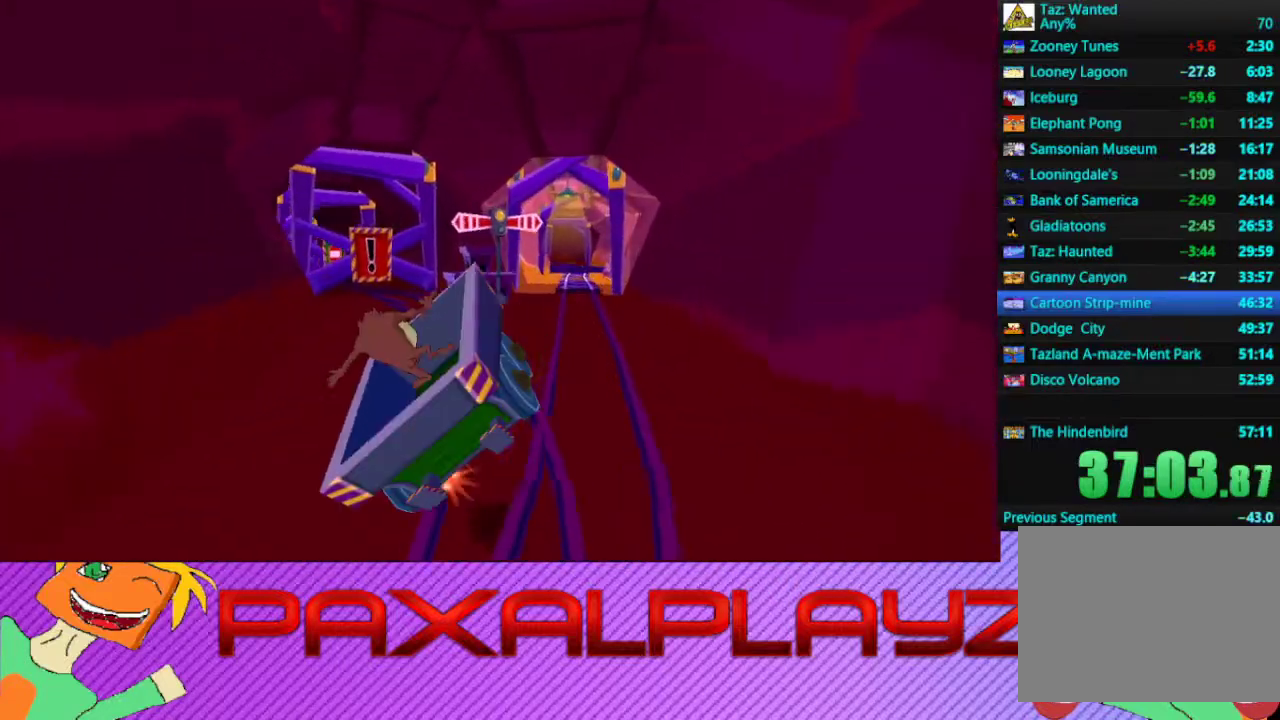
{"buttons": [], "left_stick": "center", "events": [[200, "left_stick", "center"]]}
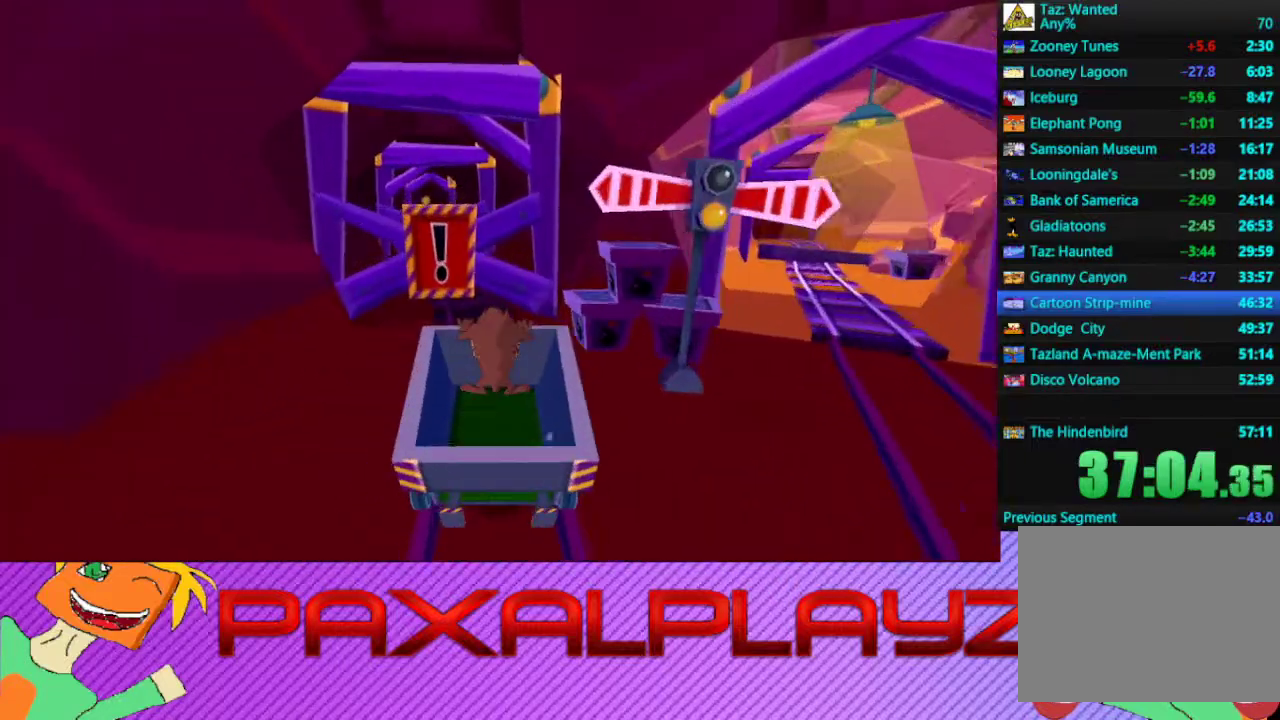
{"buttons": ["CIRCLE"], "left_stick": "center", "events": [[67, "CIRCLE", "down"]]}
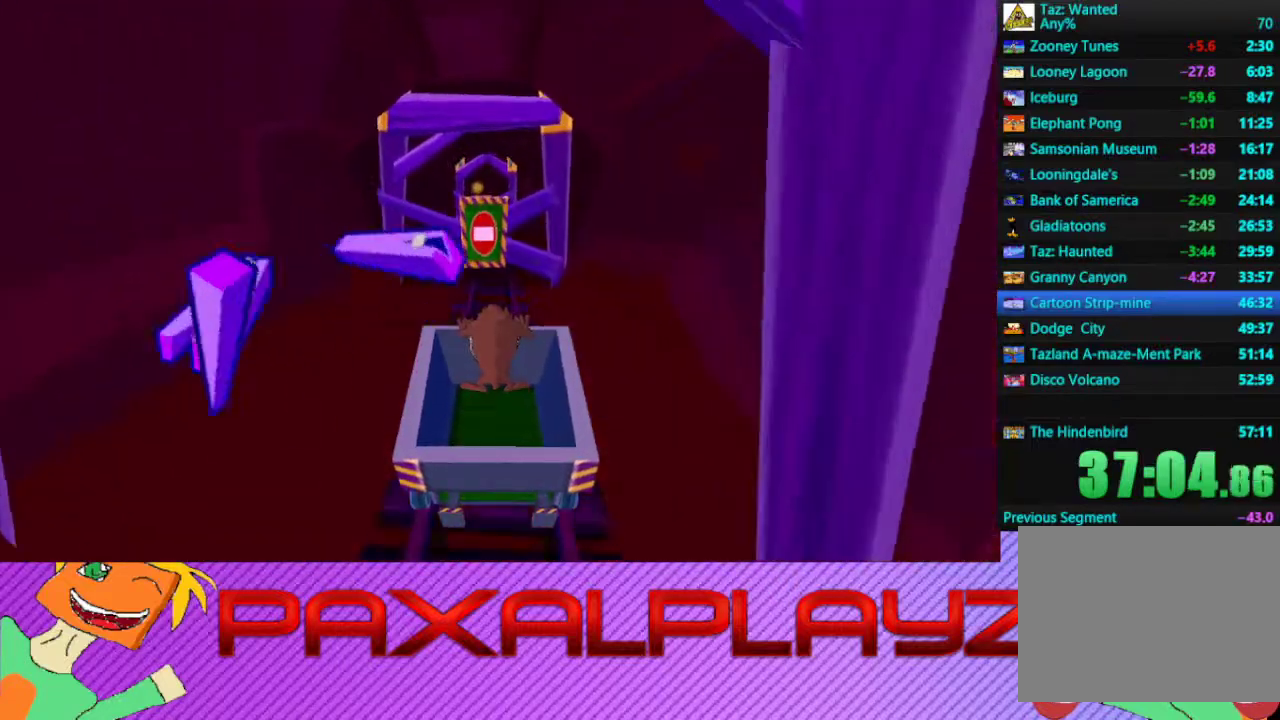
{"buttons": ["CIRCLE"], "left_stick": "center", "events": [[33, "CIRCLE", "up"], [233, "CIRCLE", "down"]]}
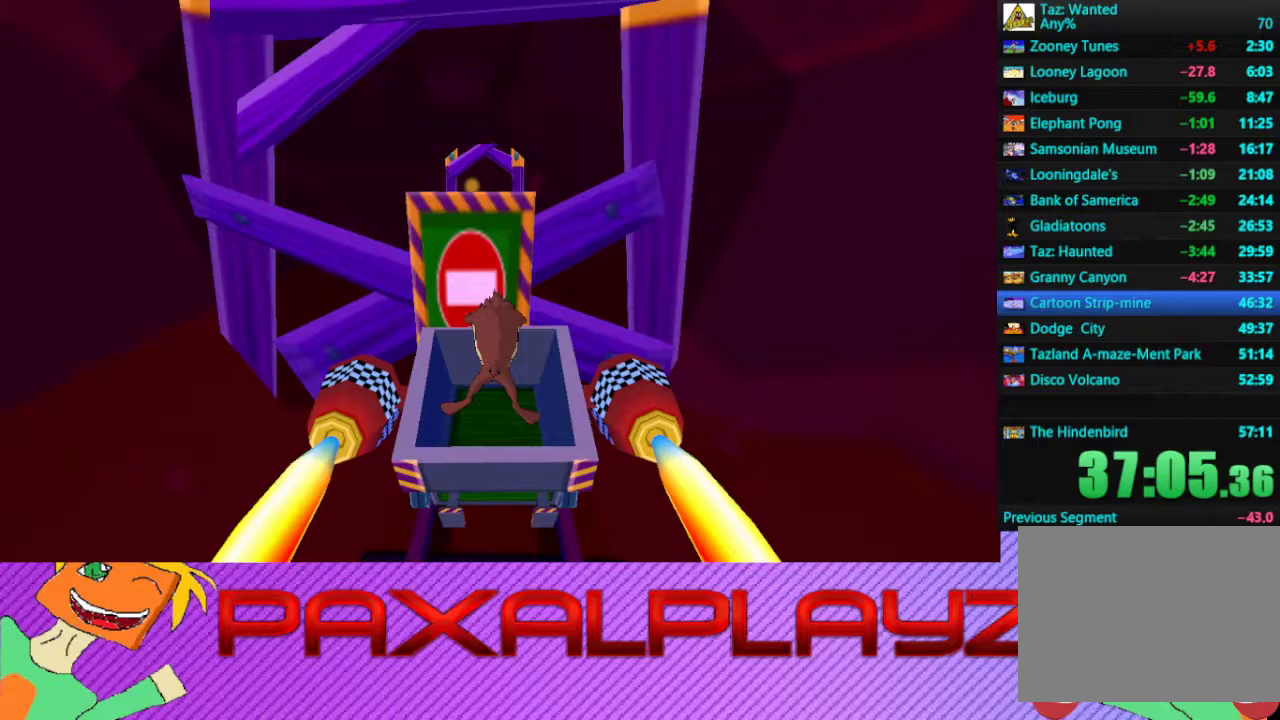
{"buttons": ["CIRCLE"], "left_stick": "center", "events": []}
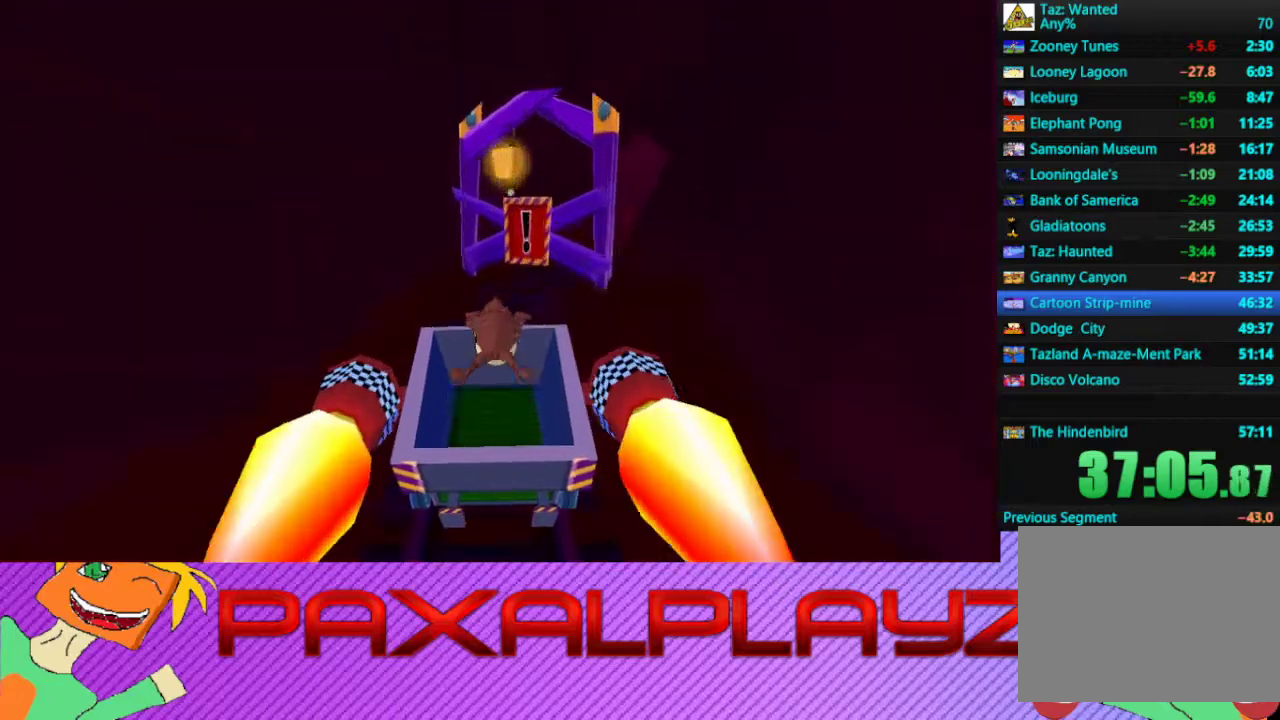
{"buttons": ["CIRCLE"], "left_stick": "center", "events": []}
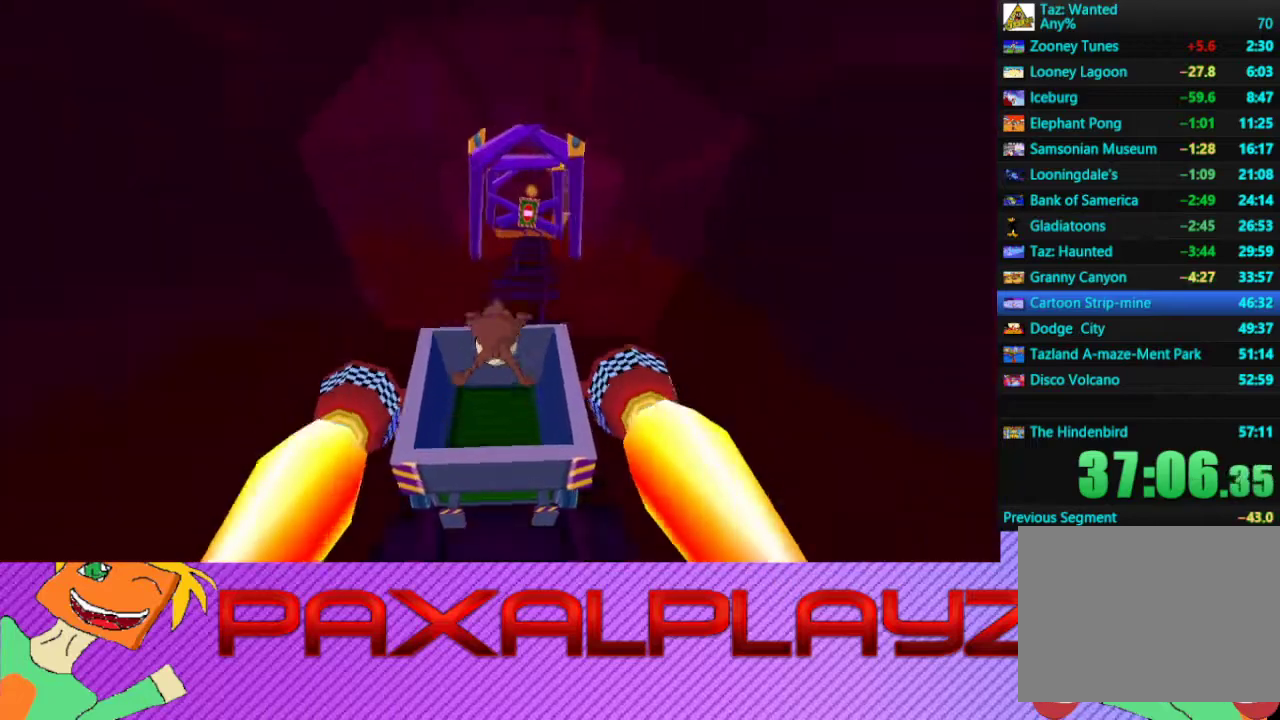
{"buttons": ["CIRCLE"], "left_stick": "center", "events": []}
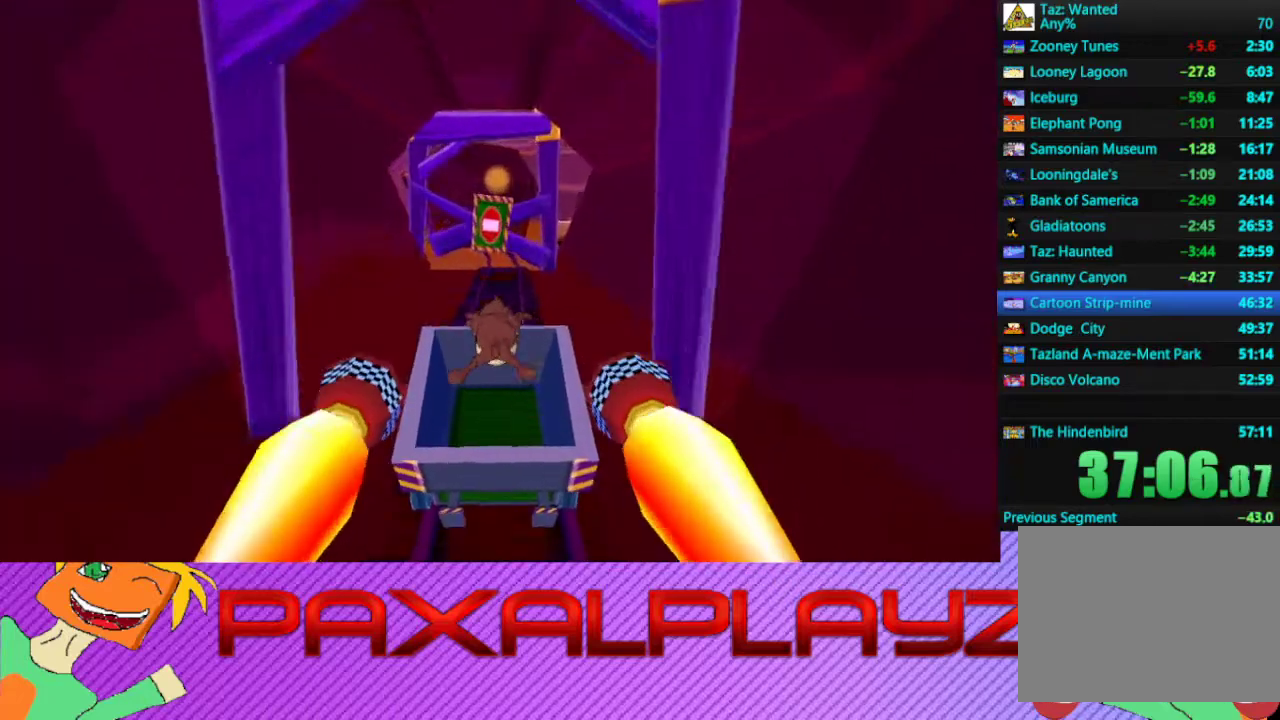
{"buttons": ["CIRCLE"], "left_stick": "center", "events": []}
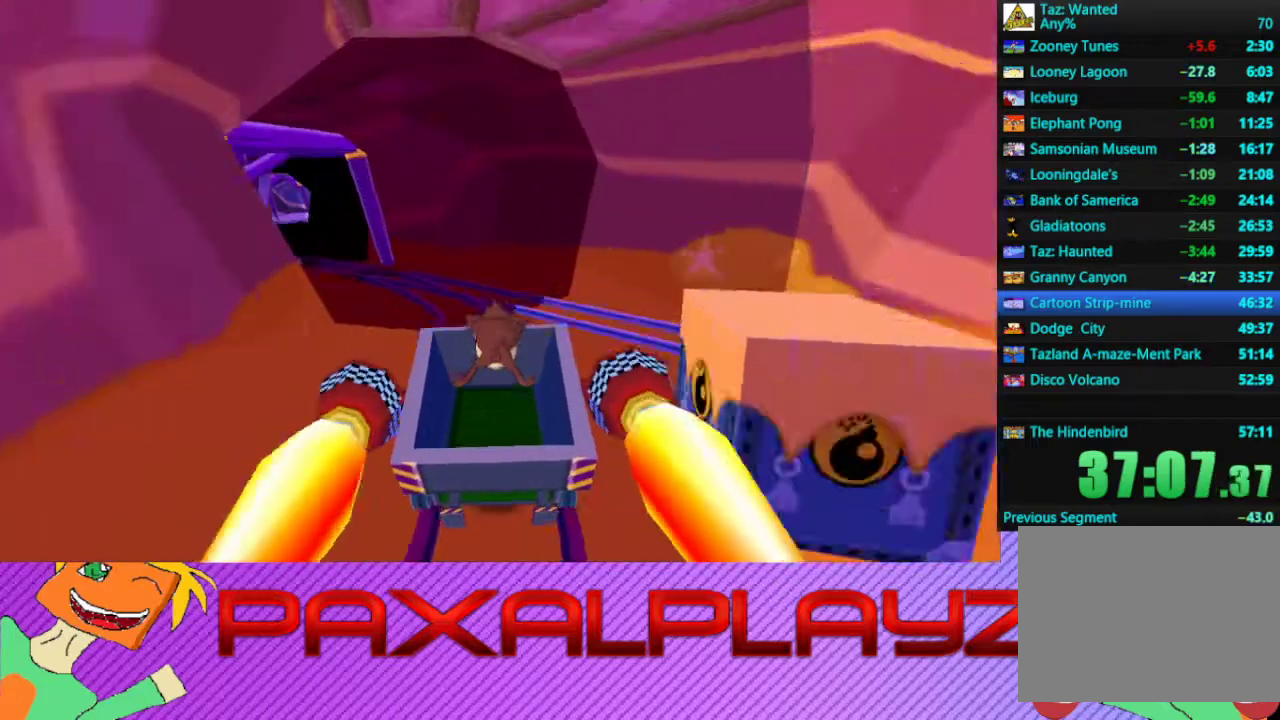
{"buttons": ["CIRCLE"], "left_stick": "center", "events": []}
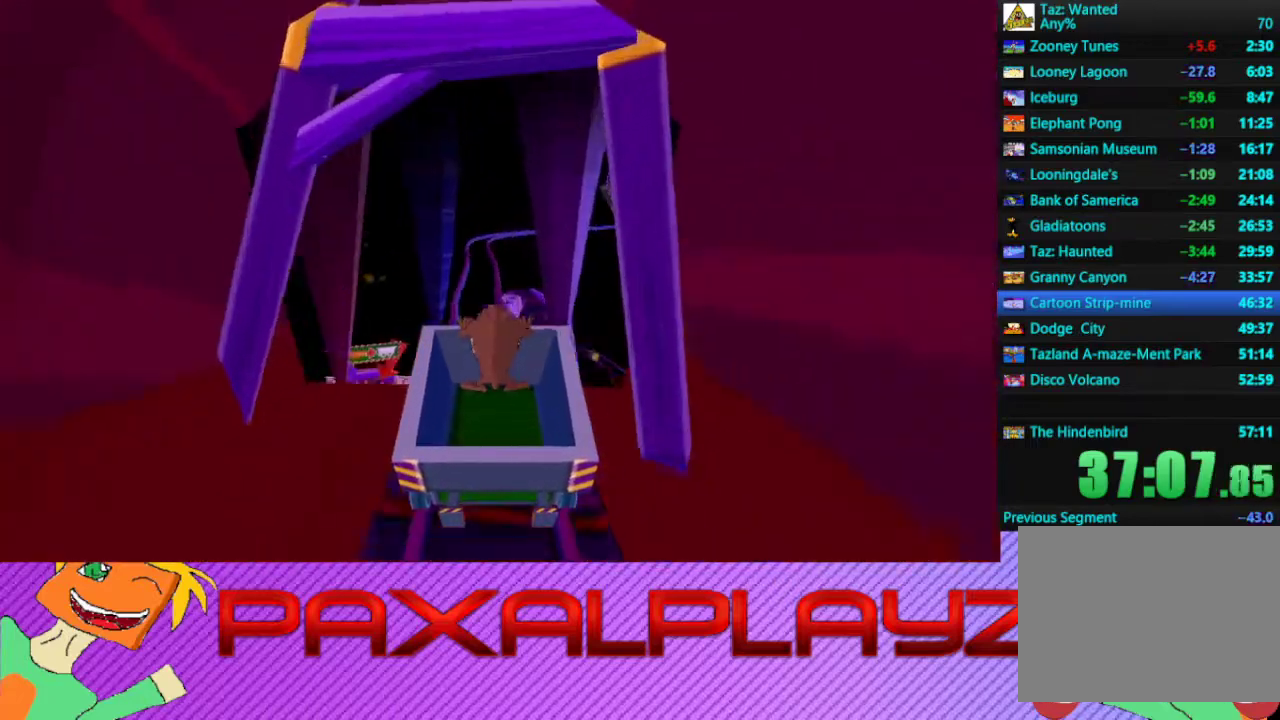
{"buttons": [], "left_stick": "center", "events": [[33, "CIRCLE", "up"]]}
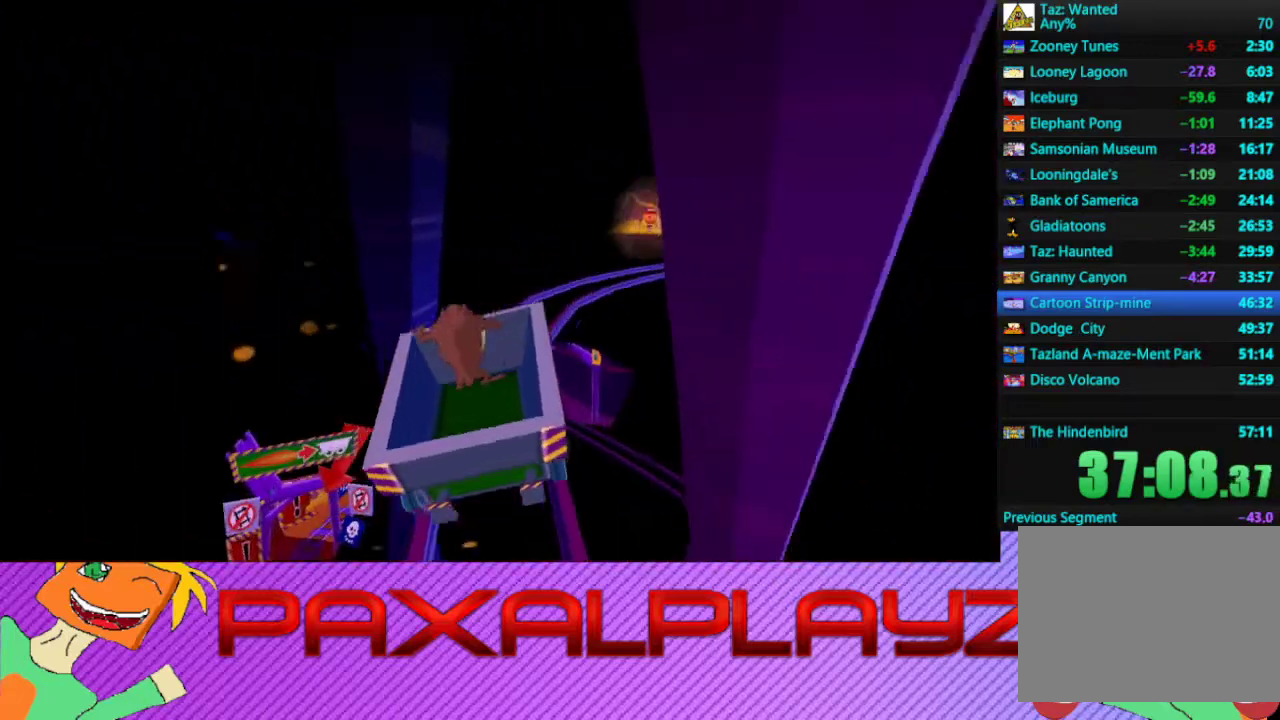
{"buttons": [], "left_stick": "center", "events": []}
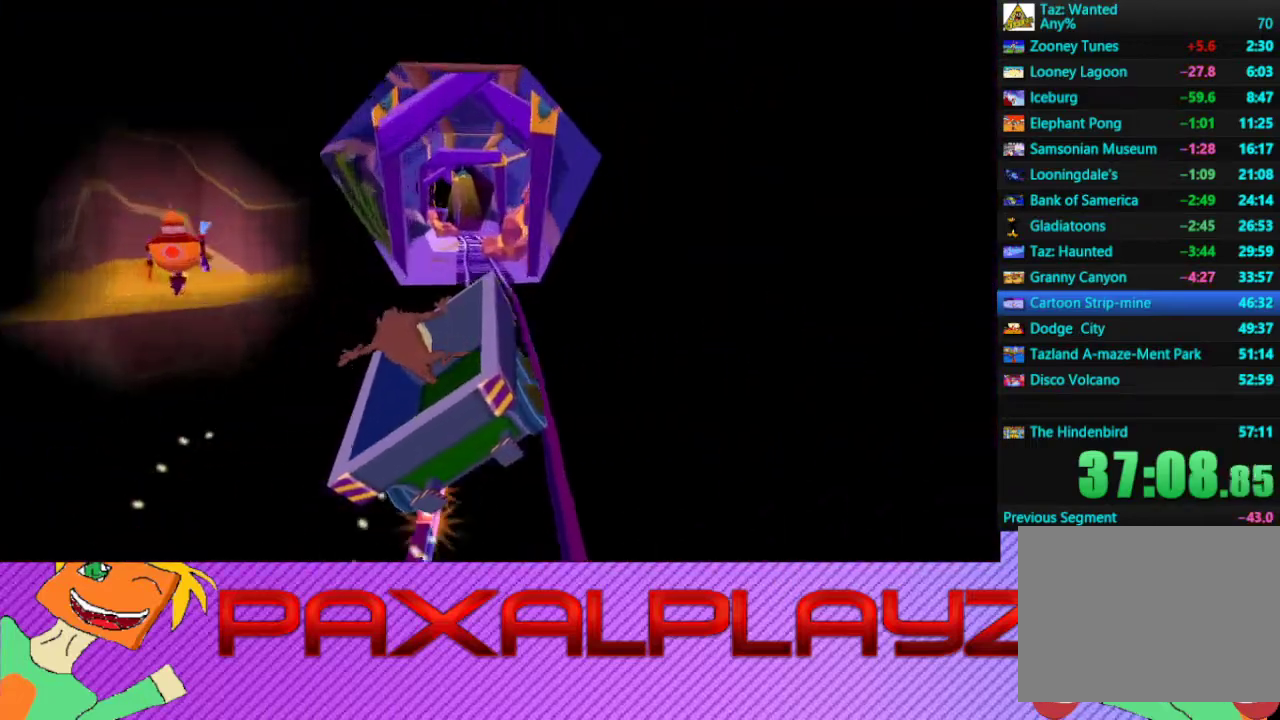
{"buttons": [], "left_stick": "left", "events": [[33, "left_stick", "left"]]}
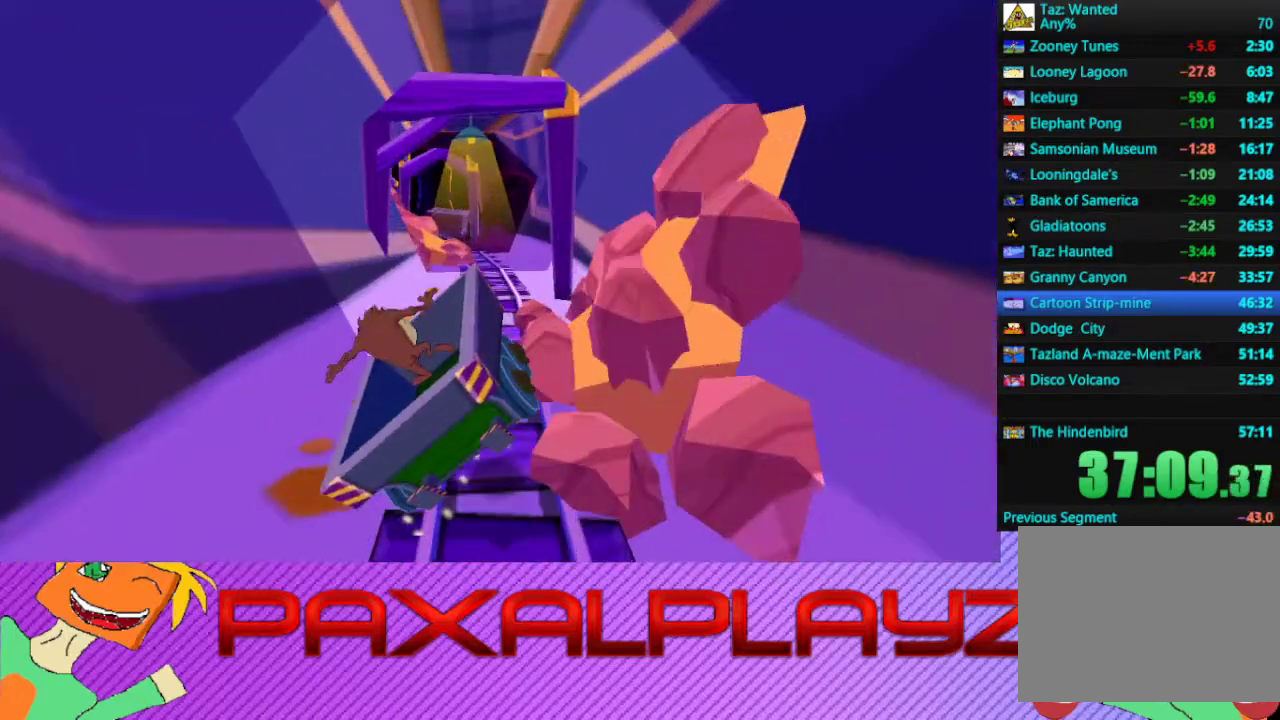
{"buttons": [], "left_stick": "right", "events": [[100, "left_stick", "right"]]}
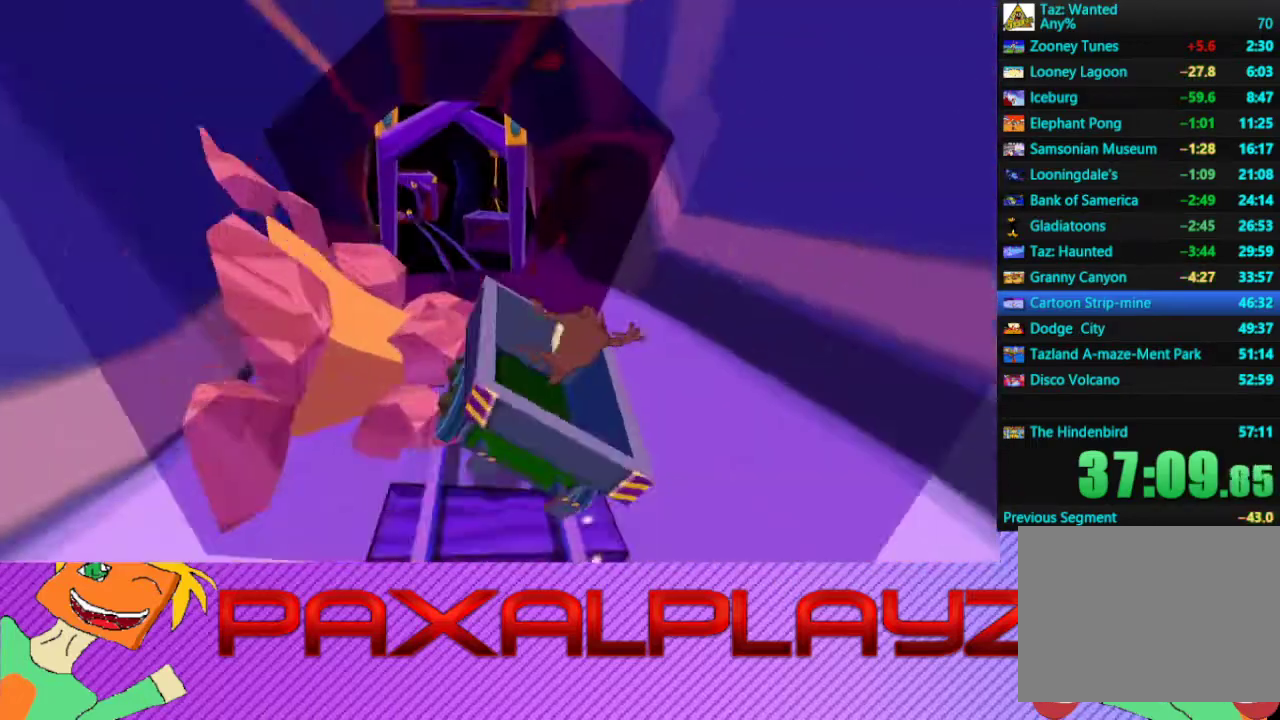
{"buttons": [], "left_stick": "center", "events": [[400, "left_stick", "center"]]}
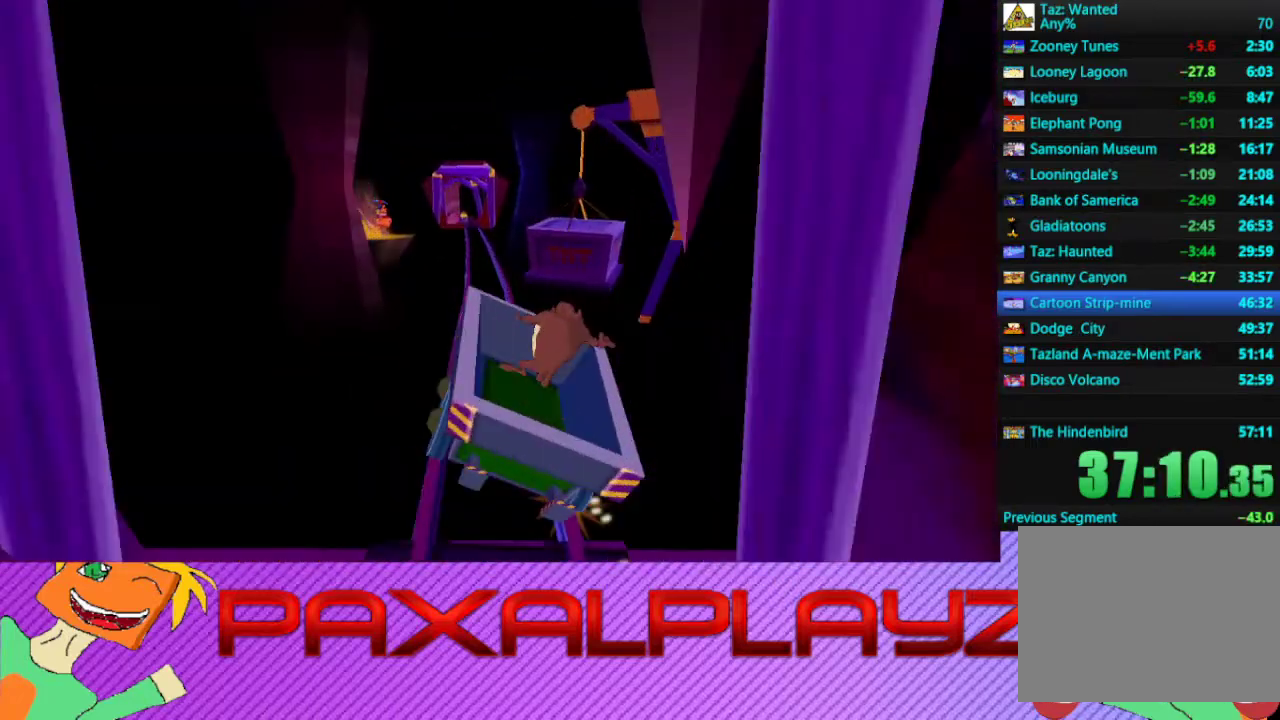
{"buttons": [], "left_stick": "center", "events": []}
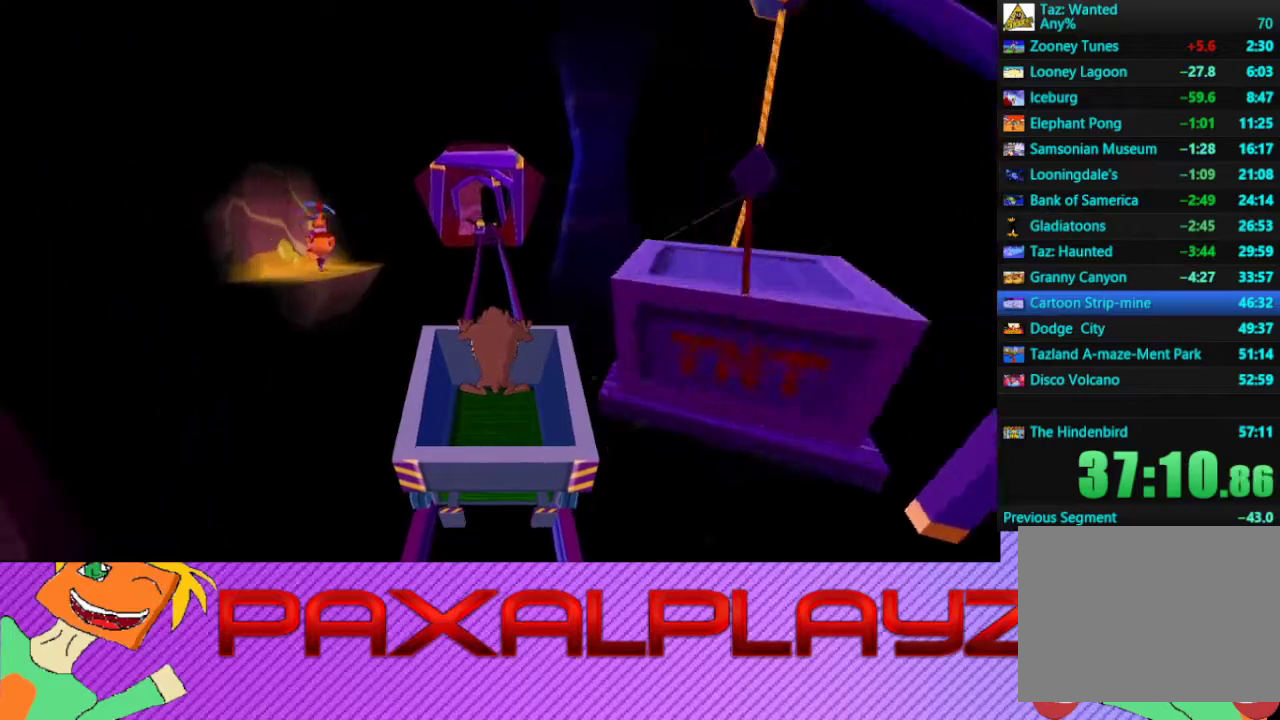
{"buttons": [], "left_stick": "center", "events": []}
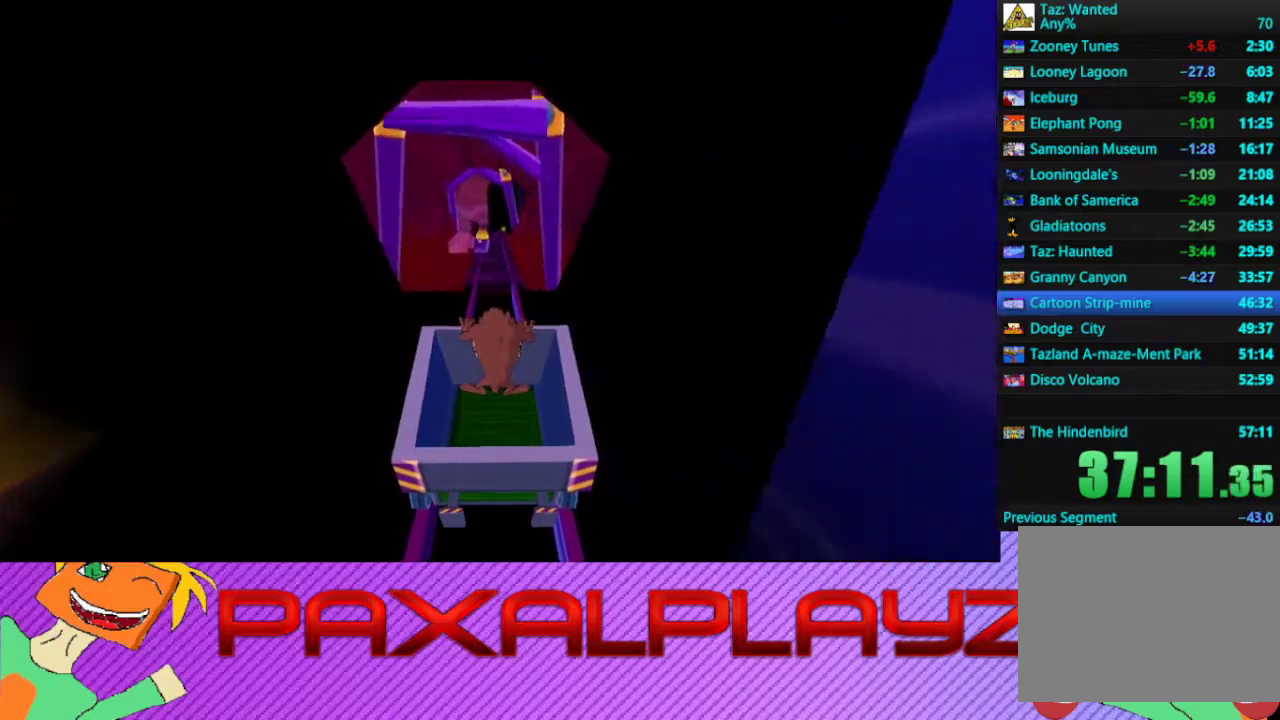
{"buttons": ["CIRCLE"], "left_stick": "right", "events": [[100, "left_stick", "right"], [200, "CIRCLE", "down"]]}
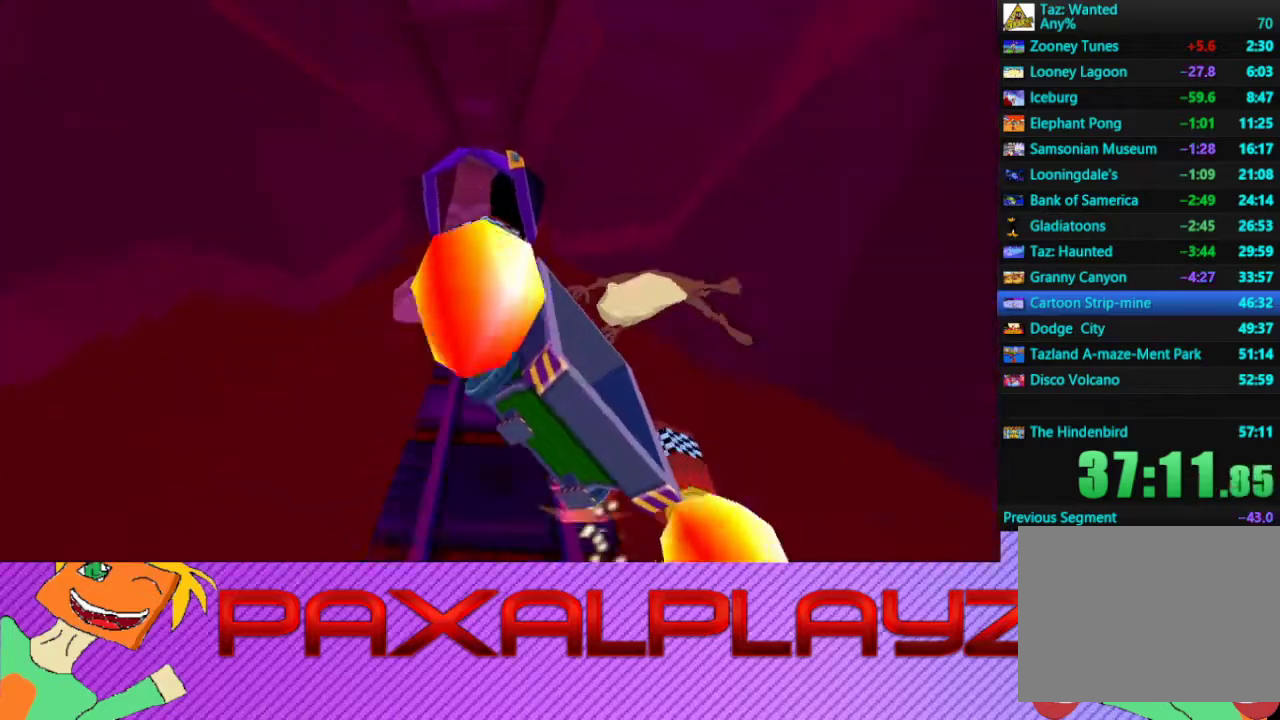
{"buttons": ["CIRCLE"], "left_stick": "center", "events": [[467, "left_stick", "center"]]}
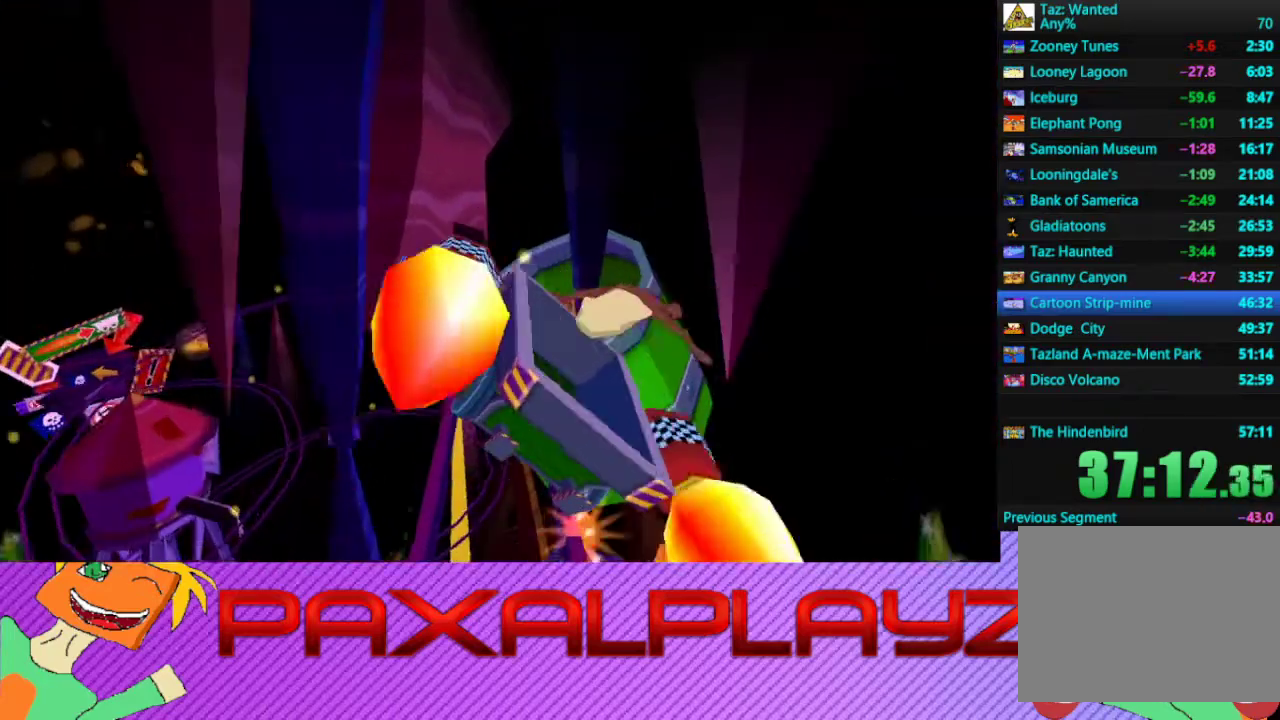
{"buttons": ["CIRCLE"], "left_stick": "center", "events": []}
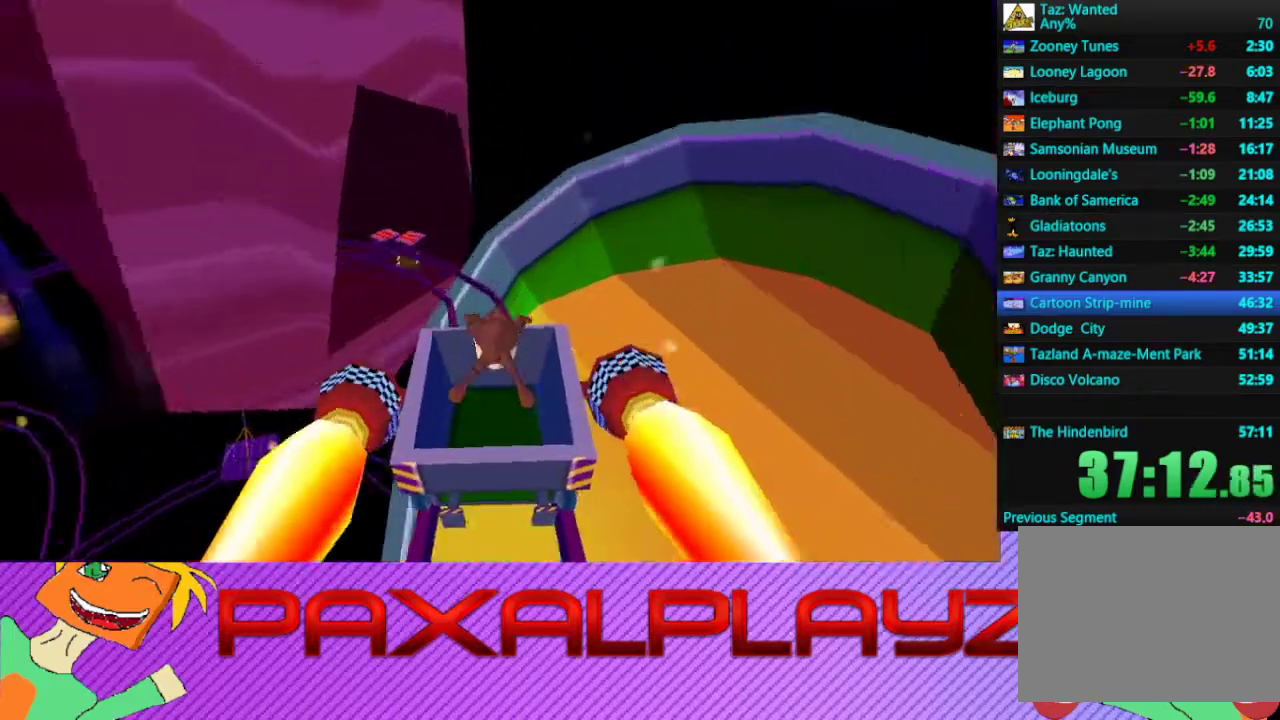
{"buttons": ["CIRCLE"], "left_stick": "left", "events": [[333, "left_stick", "left"]]}
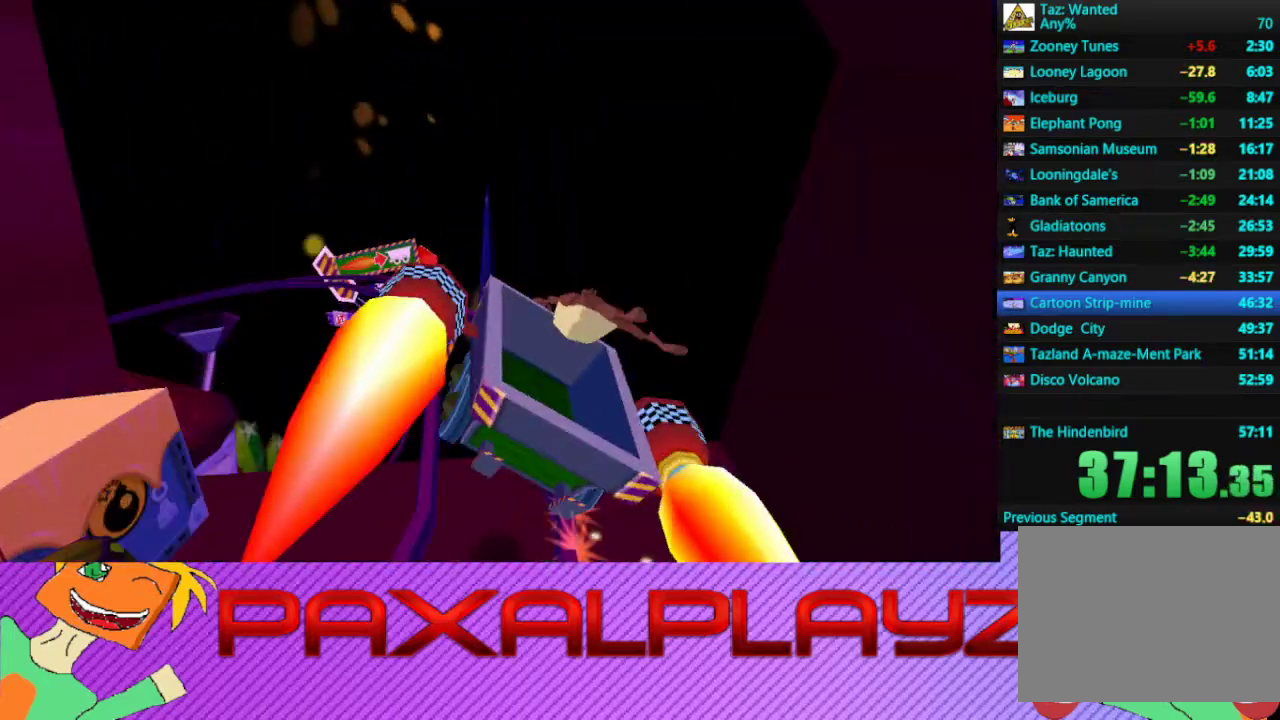
{"buttons": ["CIRCLE"], "left_stick": "center", "events": [[333, "left_stick", "center"]]}
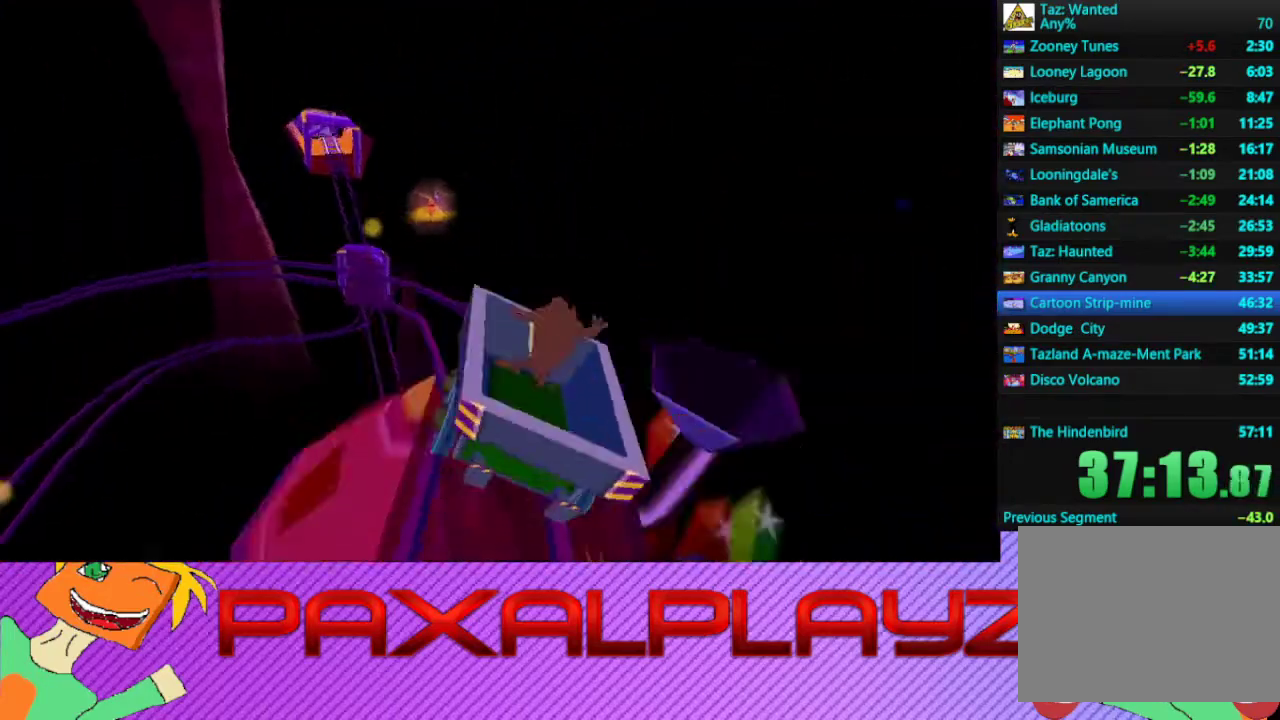
{"buttons": [], "left_stick": "left", "events": [[200, "CIRCLE", "up"], [467, "left_stick", "left"]]}
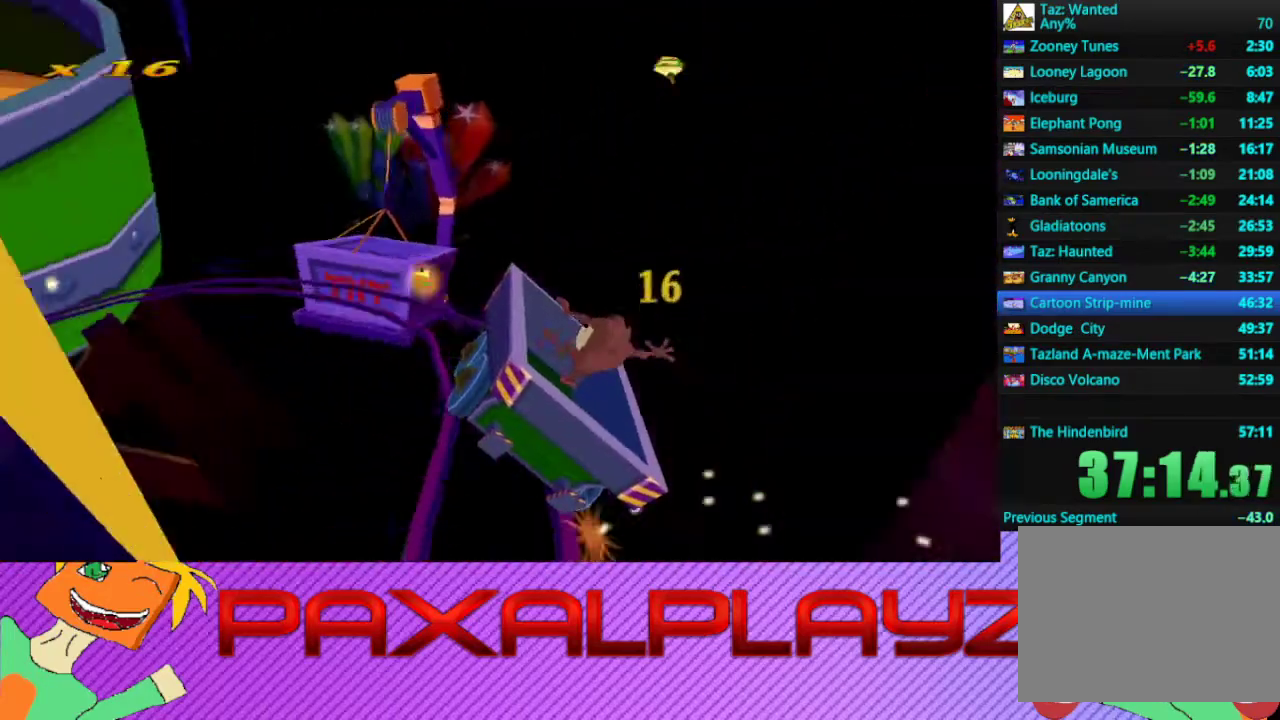
{"buttons": [], "left_stick": "center", "events": [[300, "left_stick", "center"]]}